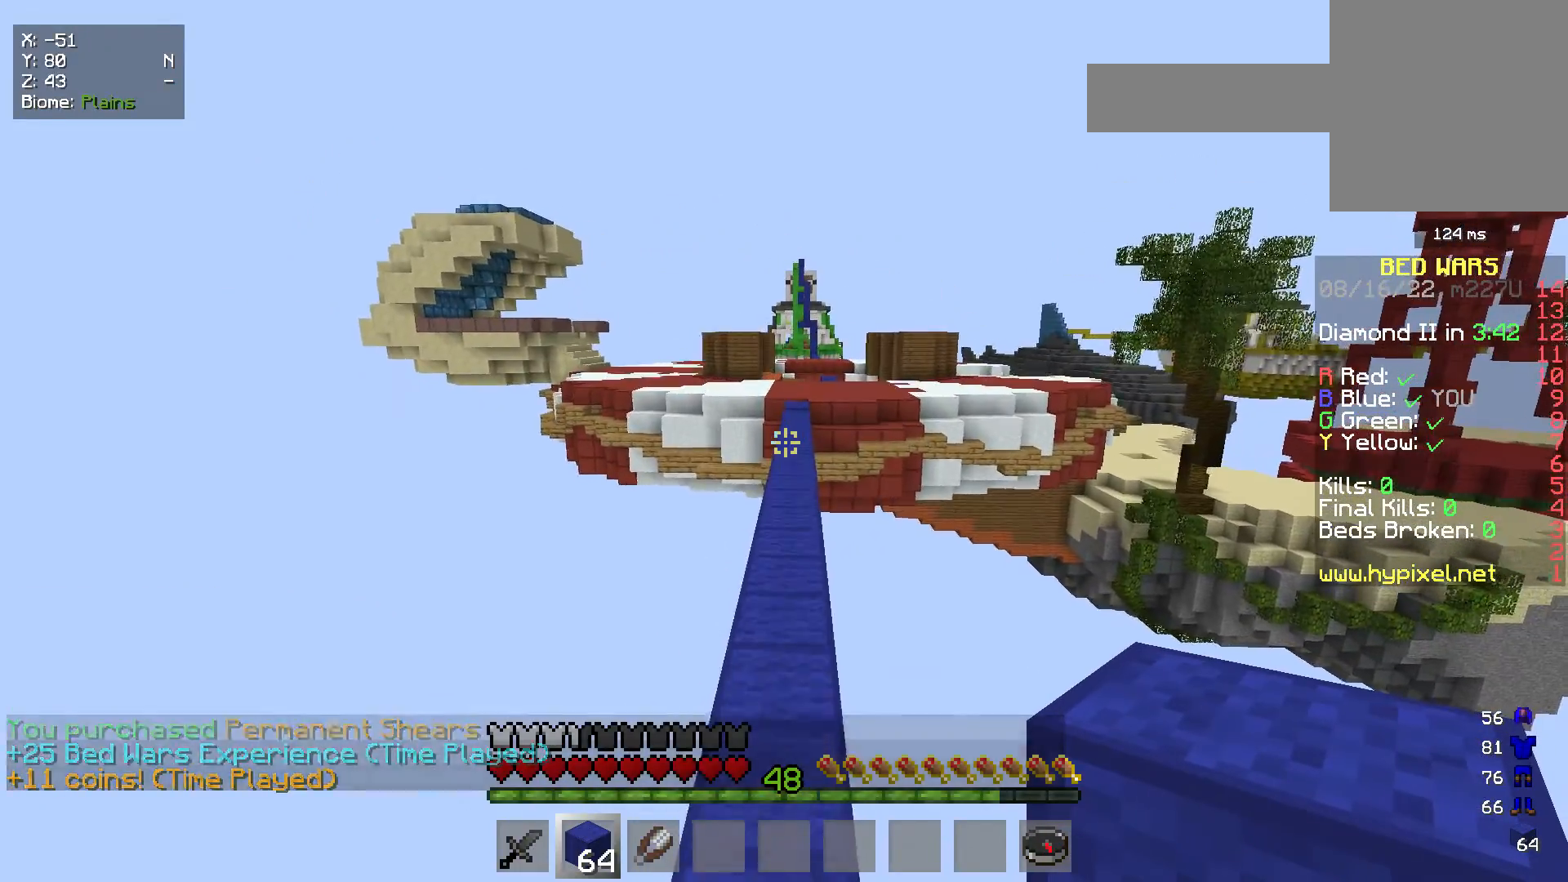
Gameplay with keyboard and mouse; each line is a JSON object with the keys and mouse buttons held at the frame after it. "events" lists presses ("down") and releases ("up") of "a", "d", "s", "w", "mouse_left" and "mouse_right" between this image and that frame as [ms after this image, input, new state], when the widget could be followed in between. "mouse_left", "mouse_right" = the "left", "right" buttons of the "mouse" list. No other keys are recorded. Fast repeated clicks can show as one long hold. Mouse movement is not recorded.
{"keys": ["w"], "mouse": [], "events": []}
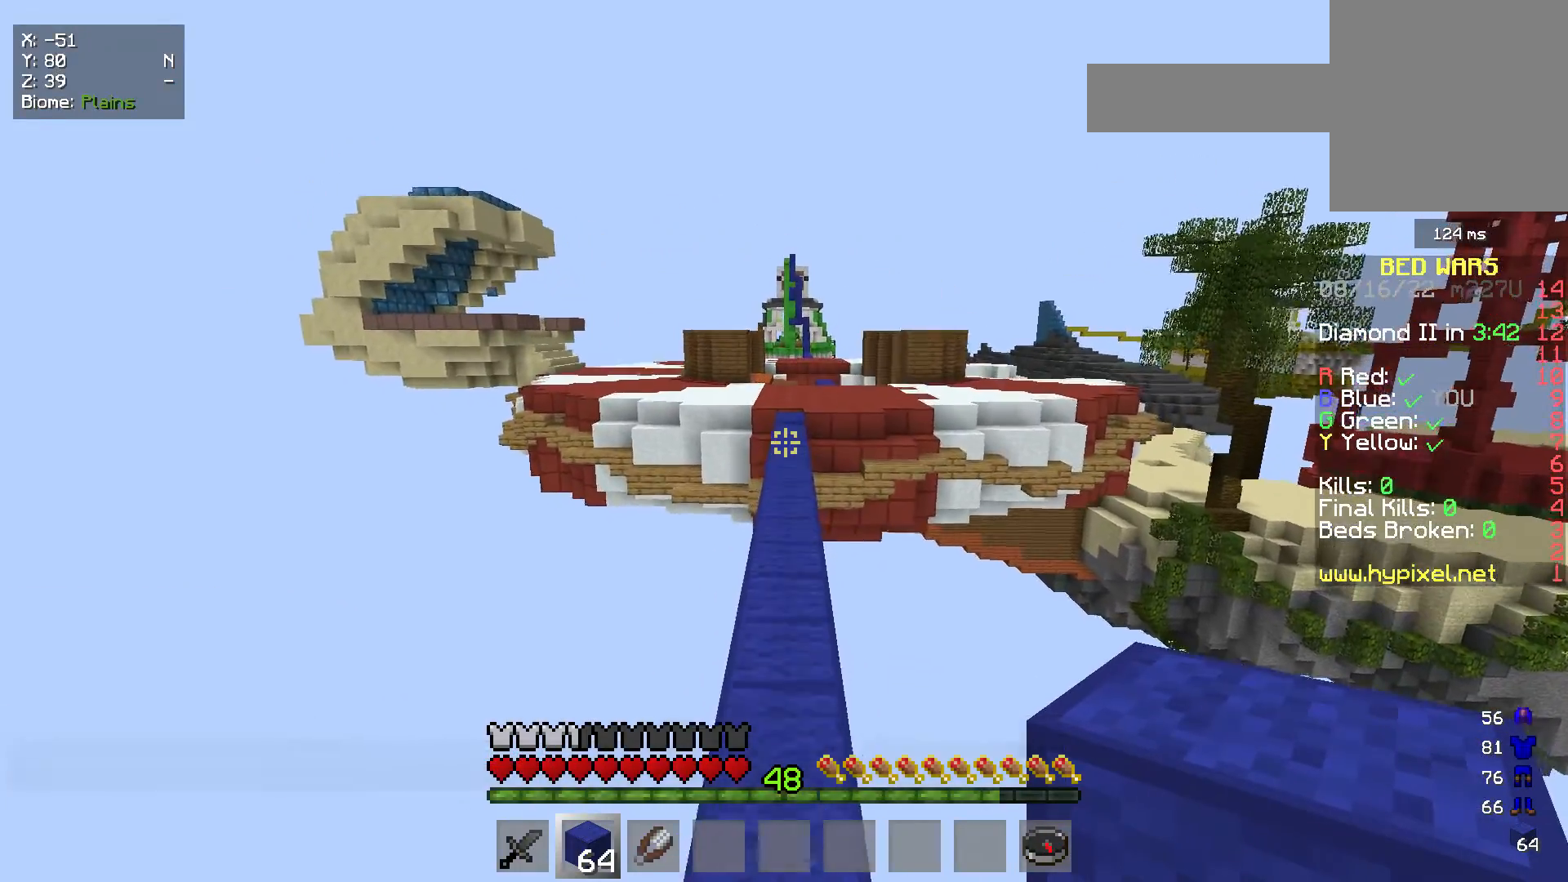
{"keys": ["w"], "mouse": [], "events": []}
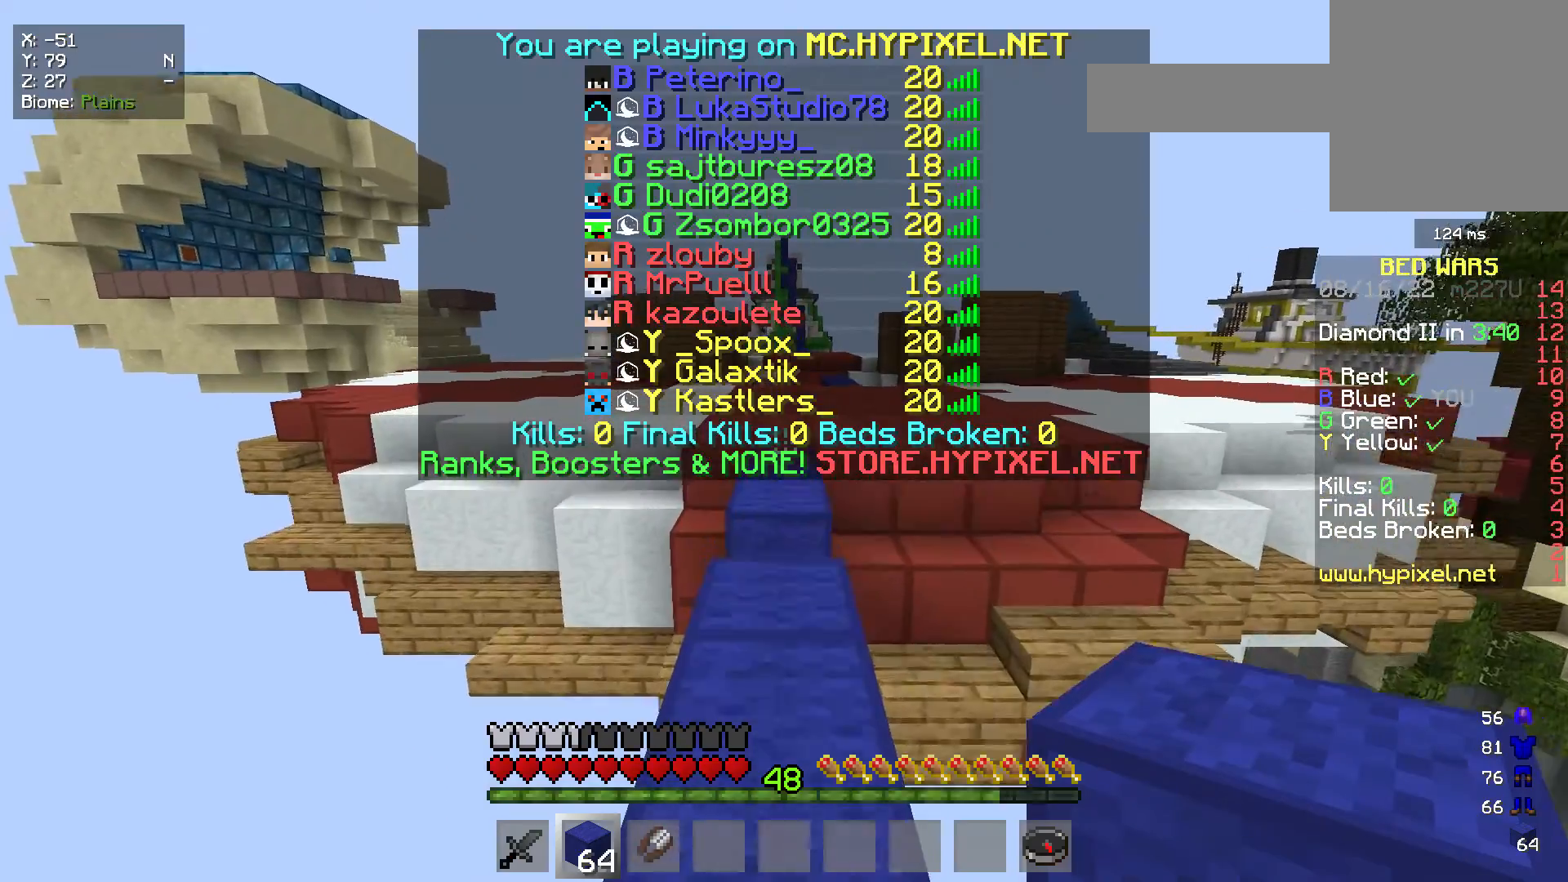
{"keys": ["w"], "mouse": [], "events": []}
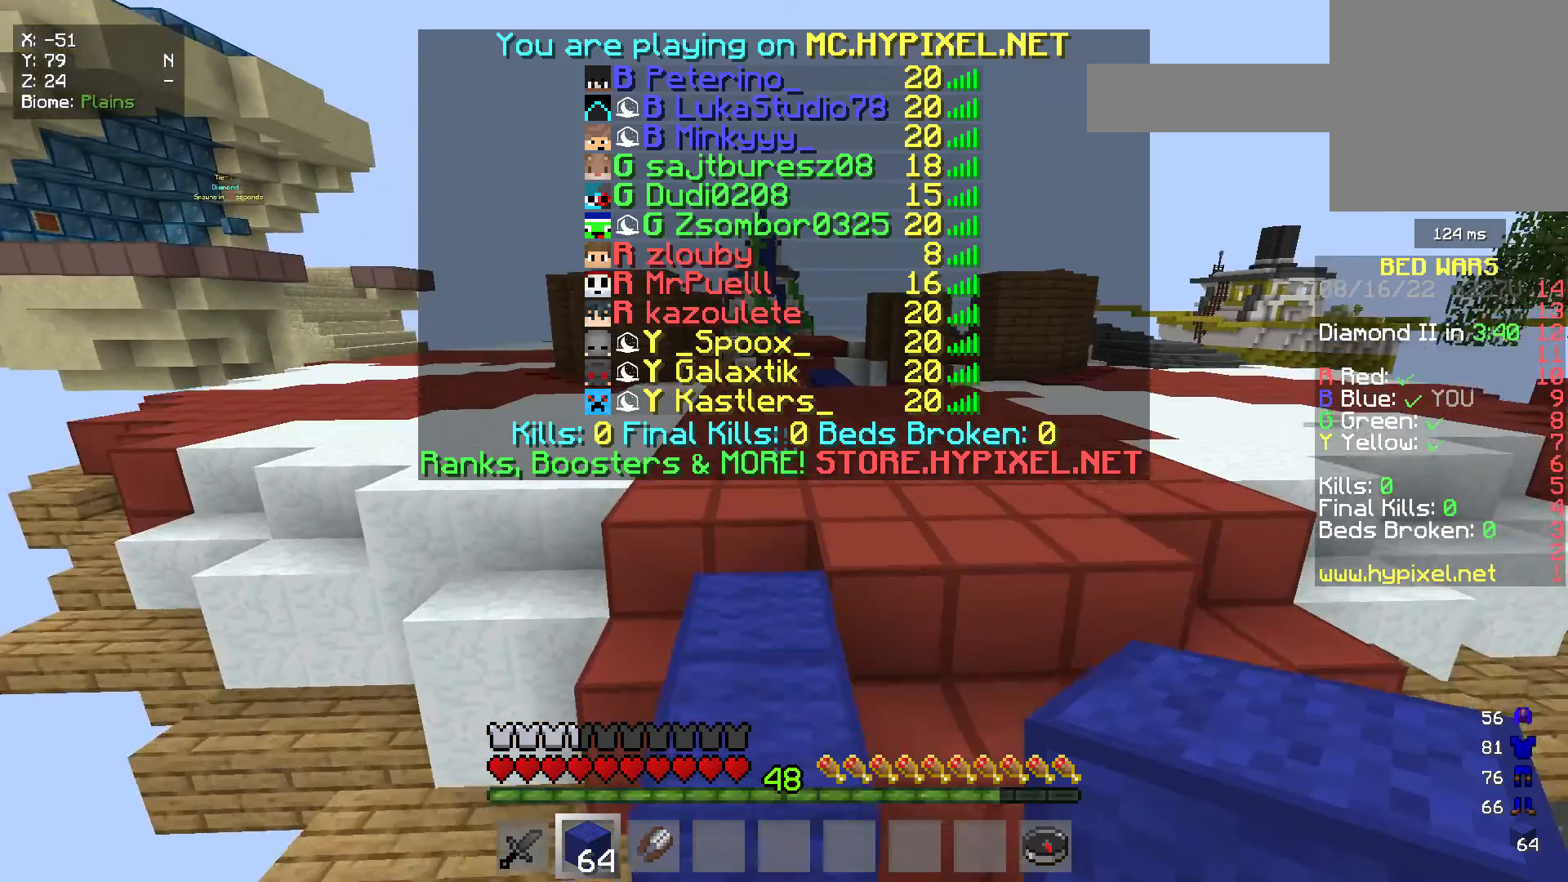
{"keys": ["w"], "mouse": [], "events": []}
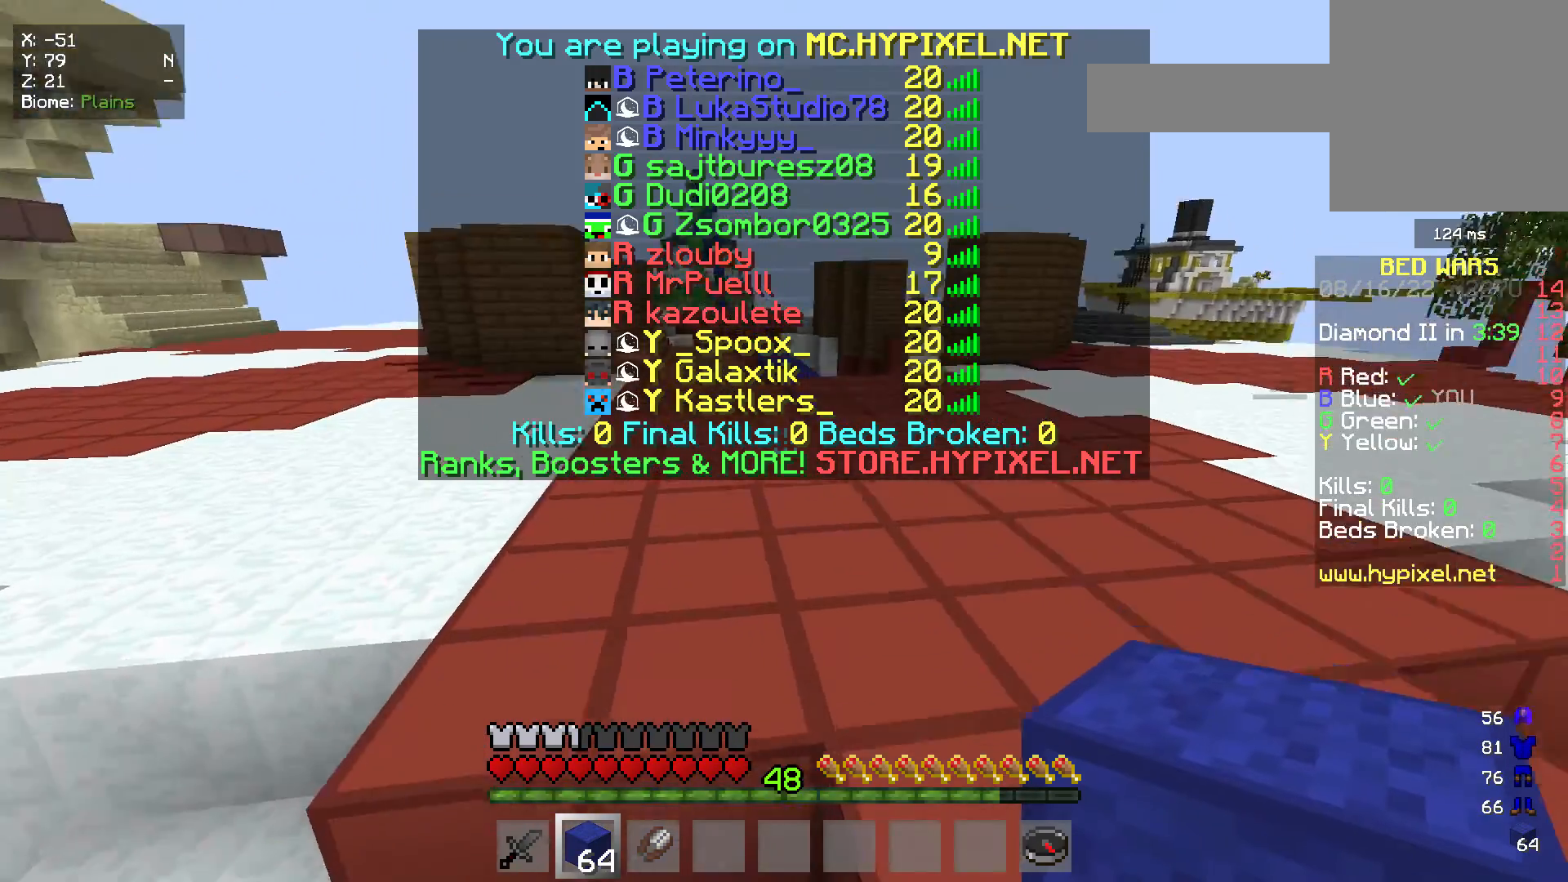
{"keys": ["w"], "mouse": [], "events": []}
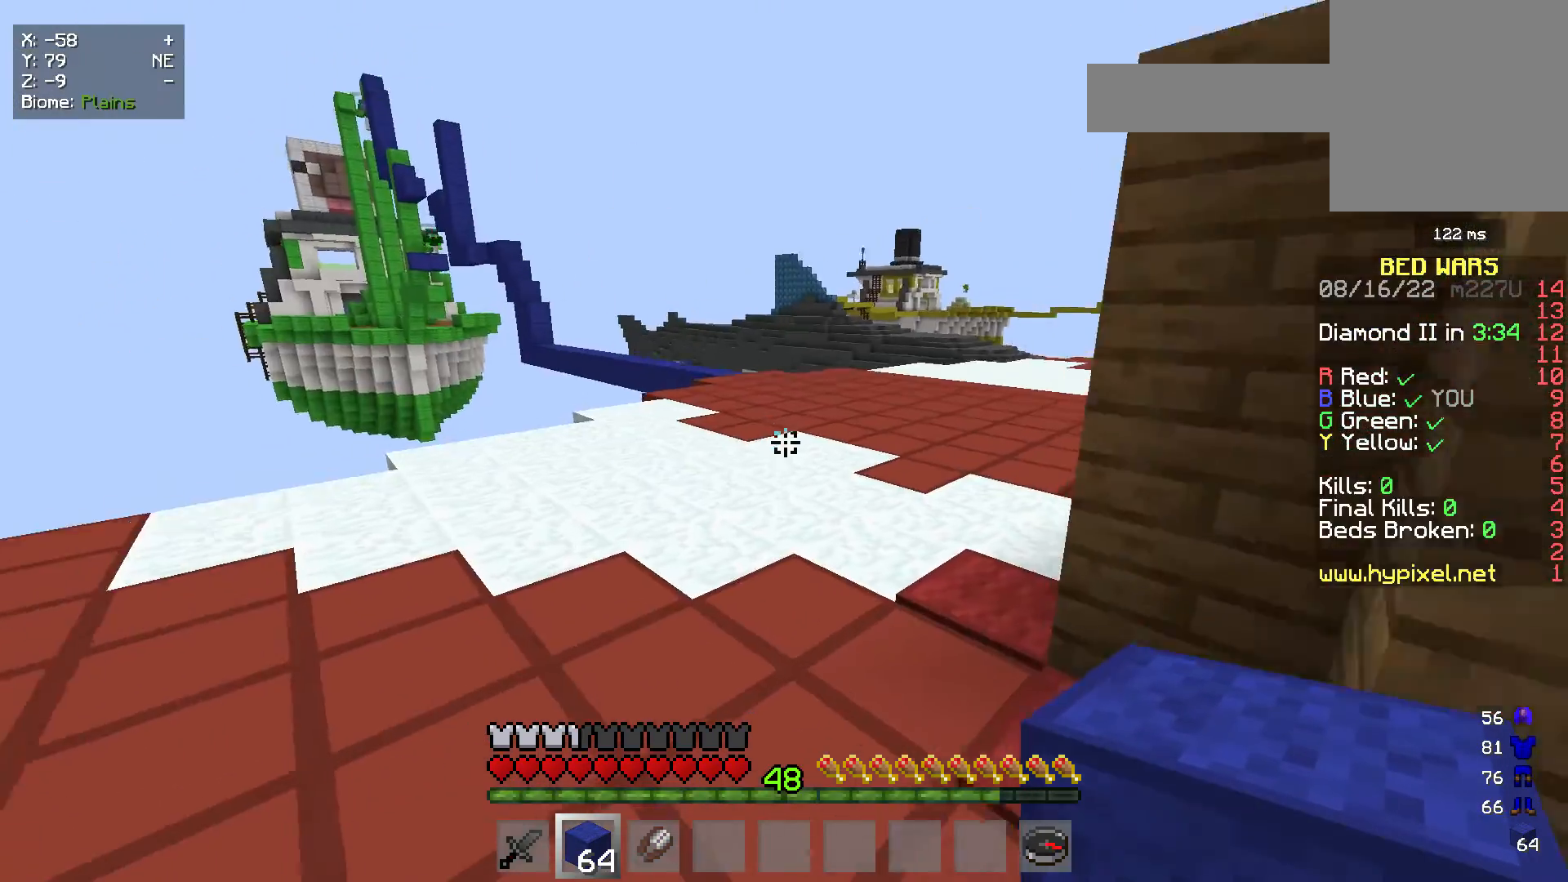
{"keys": ["w"], "mouse": [], "events": []}
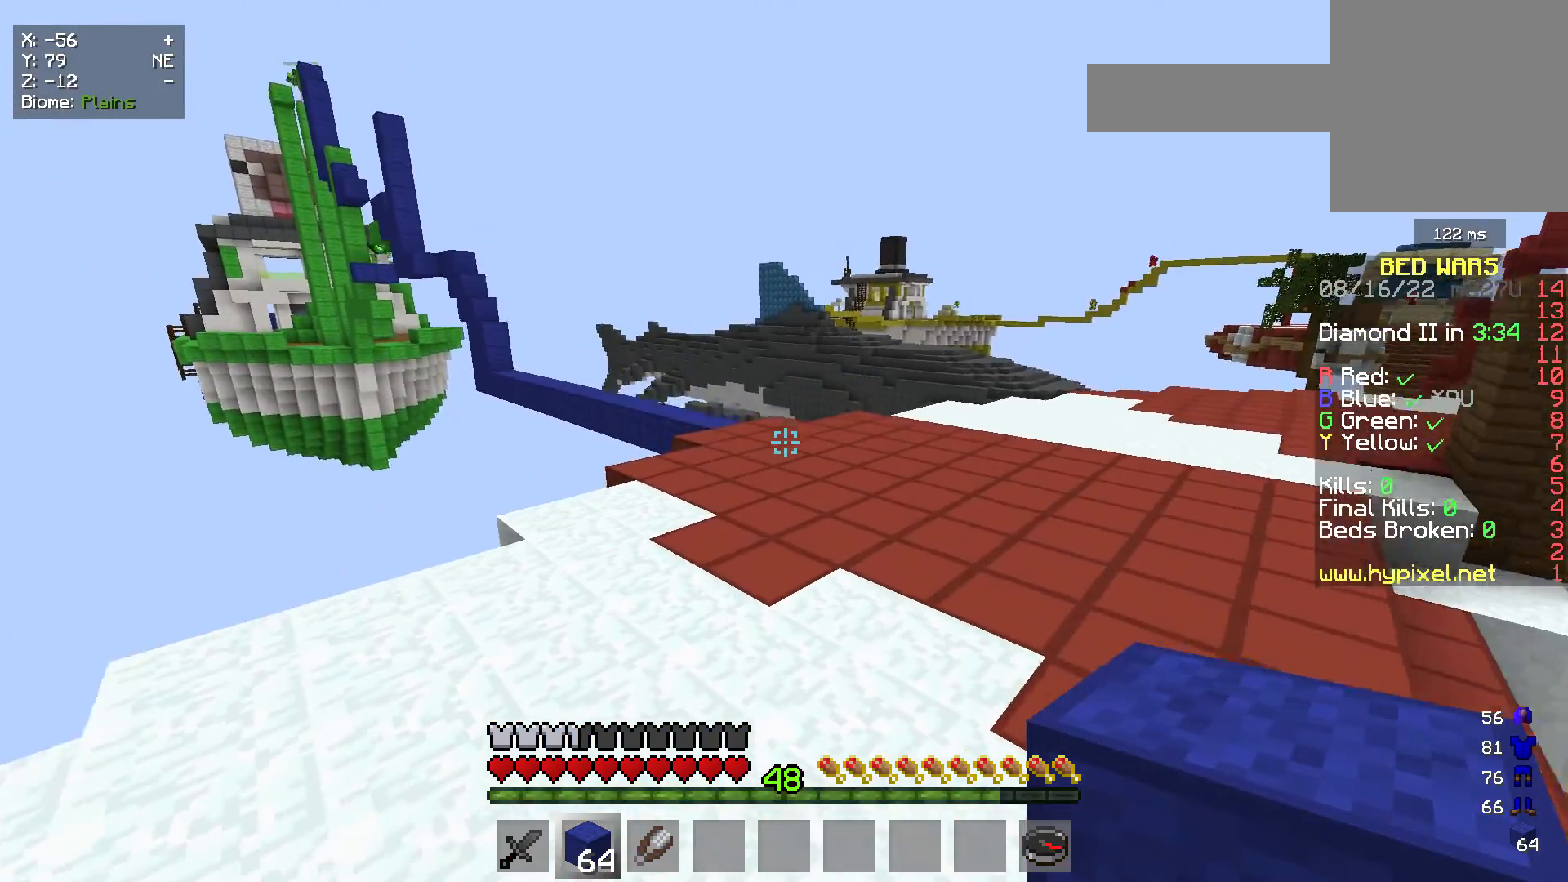
{"keys": [], "mouse": [], "events": [[400, "w", "up"]]}
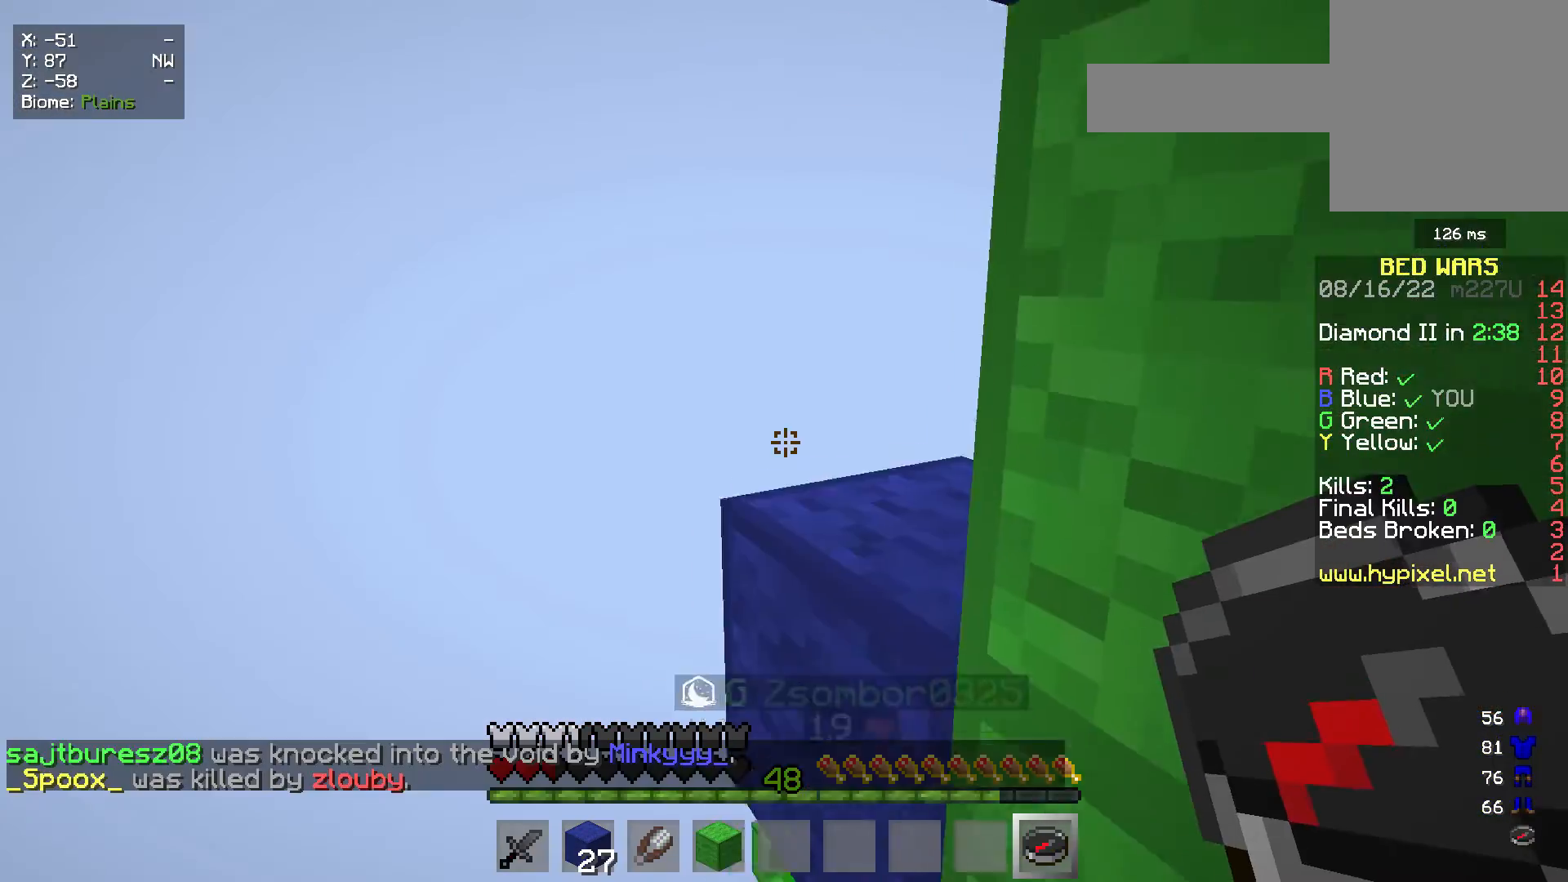
{"keys": ["d", "w"], "mouse": [], "events": [[267, "d", "down"], [350, "d", "up"], [400, "d", "down"], [400, "w", "down"]]}
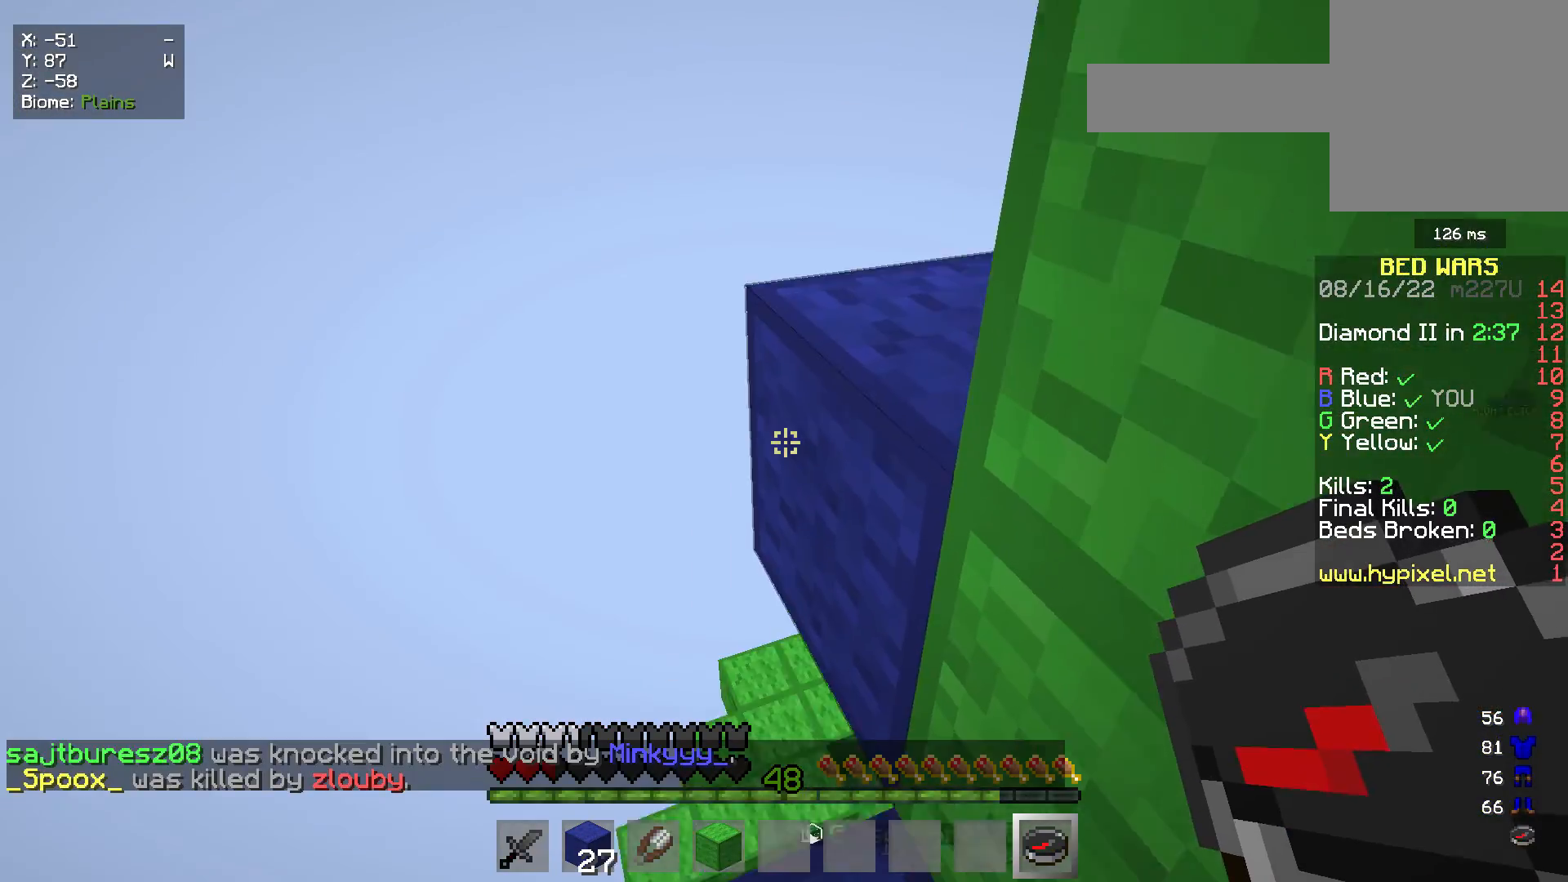
{"keys": [], "mouse": [], "events": [[33, "d", "up"], [350, "w", "up"]]}
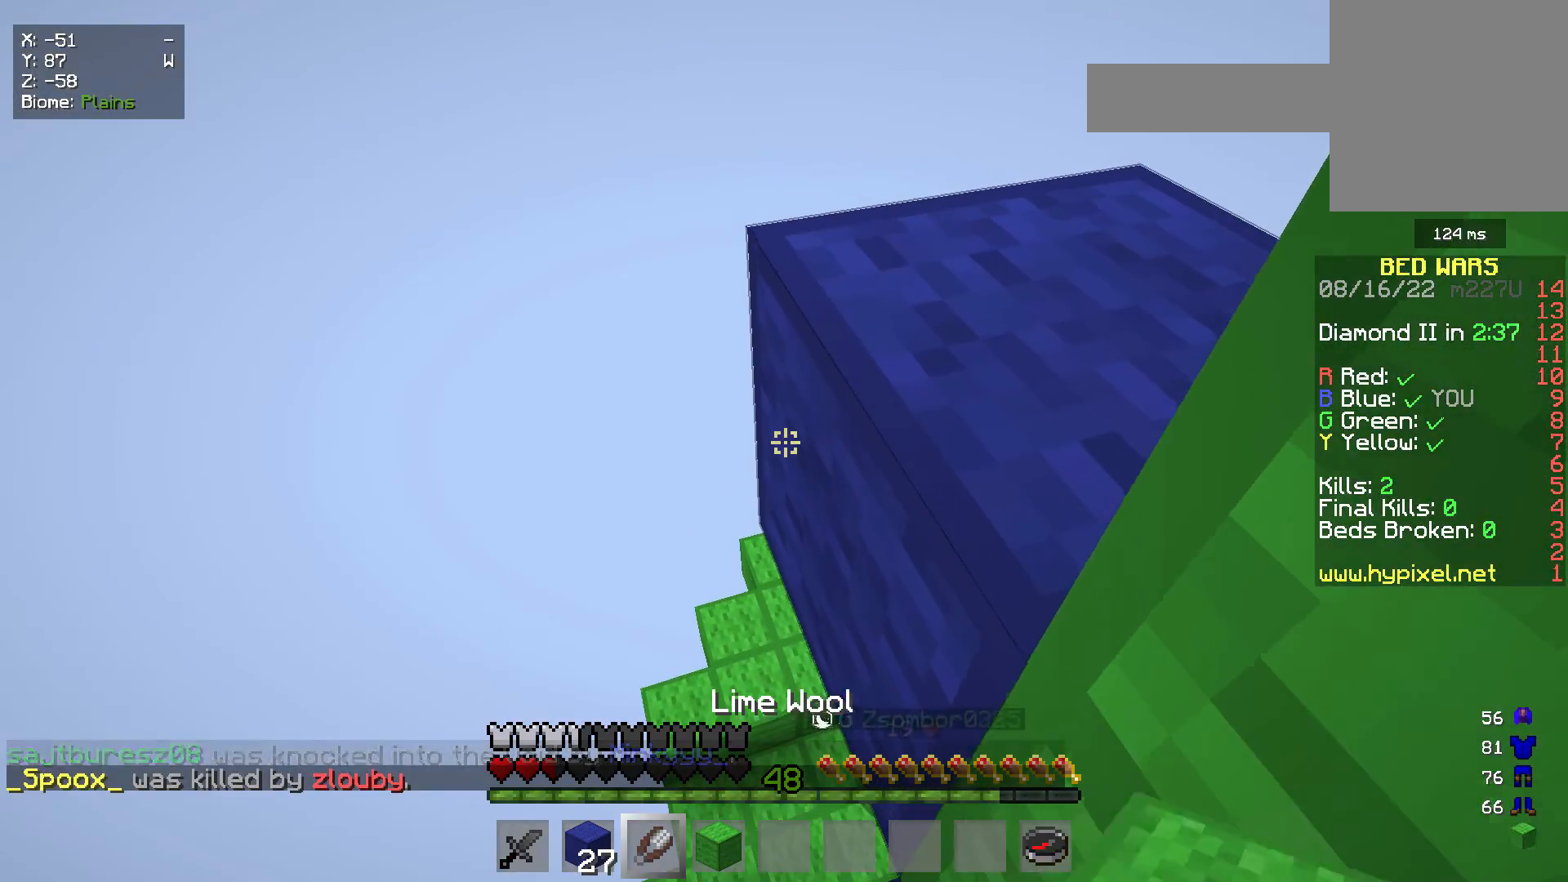
{"keys": ["a", "s"], "mouse": [], "events": [[200, "s", "down"], [250, "a", "down"]]}
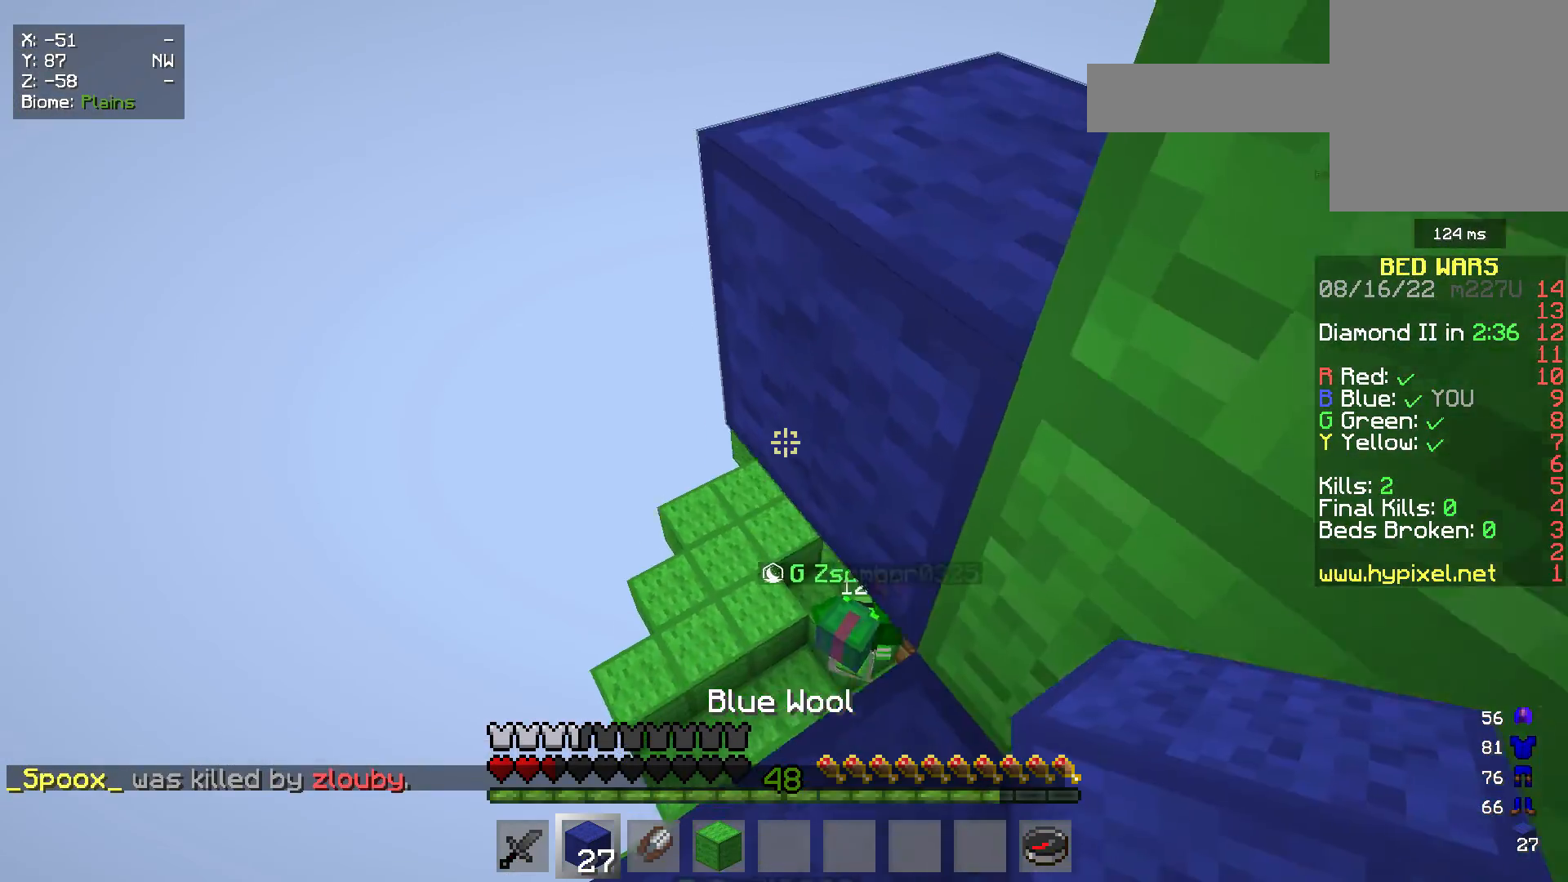
{"keys": ["a"], "mouse": [], "events": [[83, "a", "up"], [133, "s", "up"], [367, "a", "down"]]}
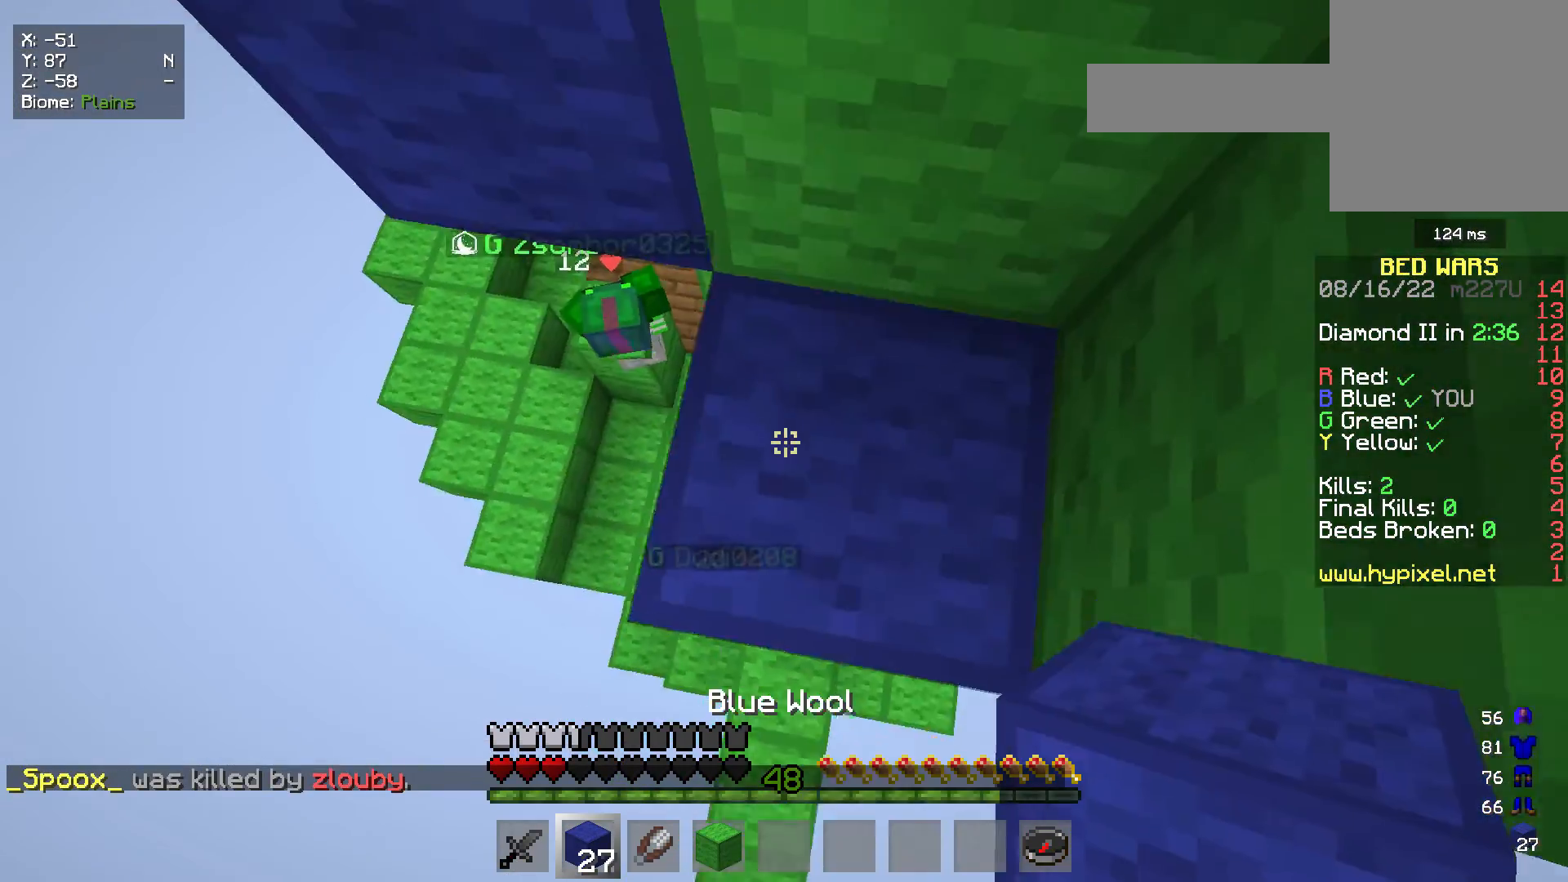
{"keys": ["a"], "mouse": ["right"], "events": [[150, "s", "down"], [417, "s", "up"], [467, "mouse_right", "down"]]}
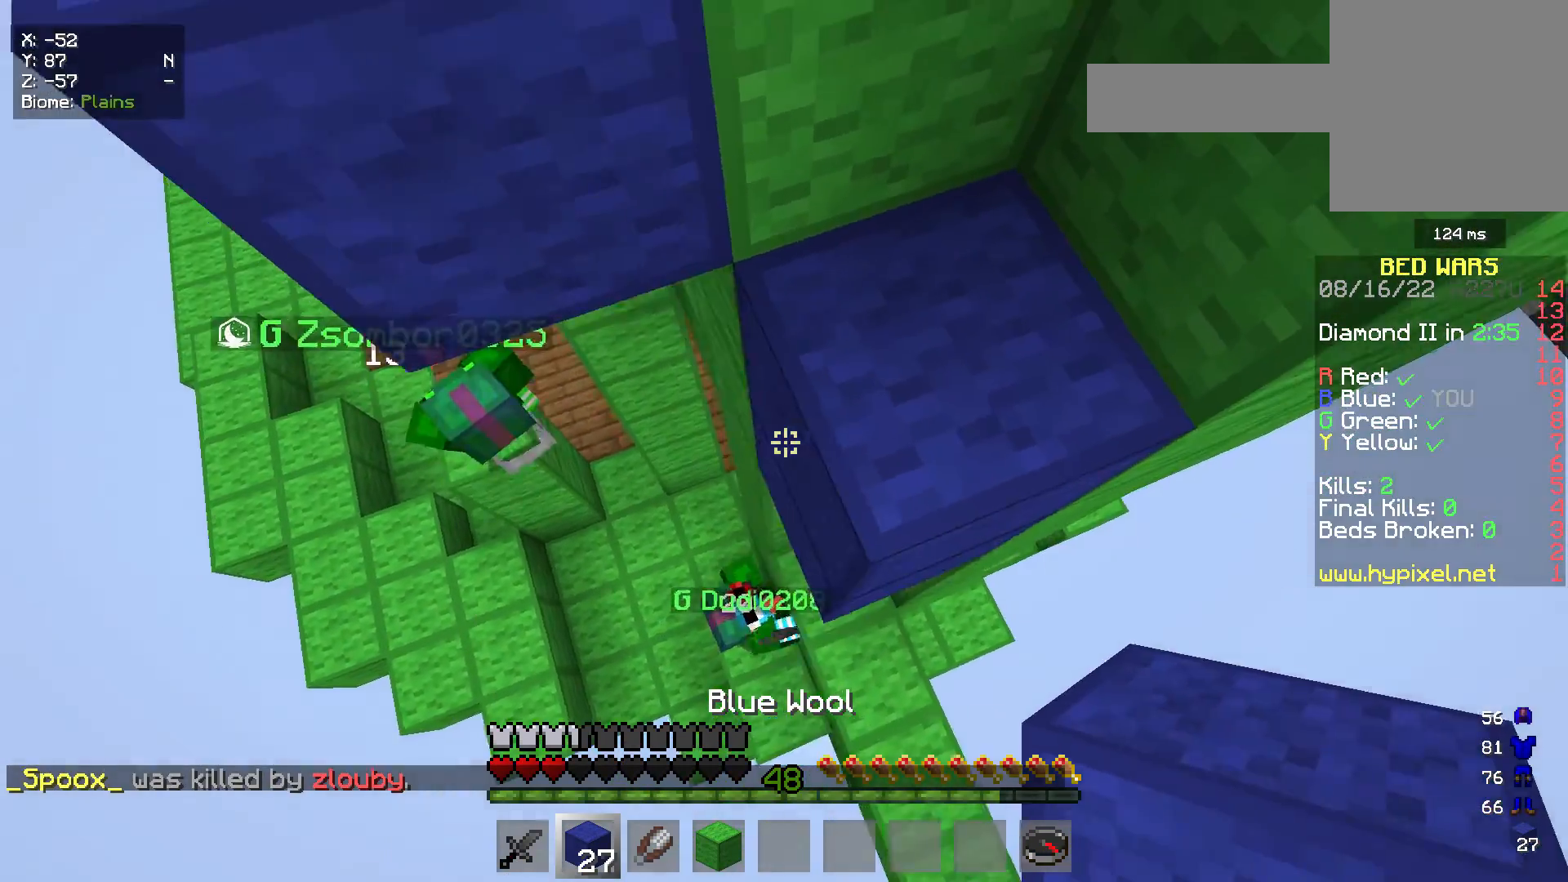
{"keys": ["w"], "mouse": [], "events": [[117, "mouse_right", "up"], [183, "a", "up"], [183, "w", "down"]]}
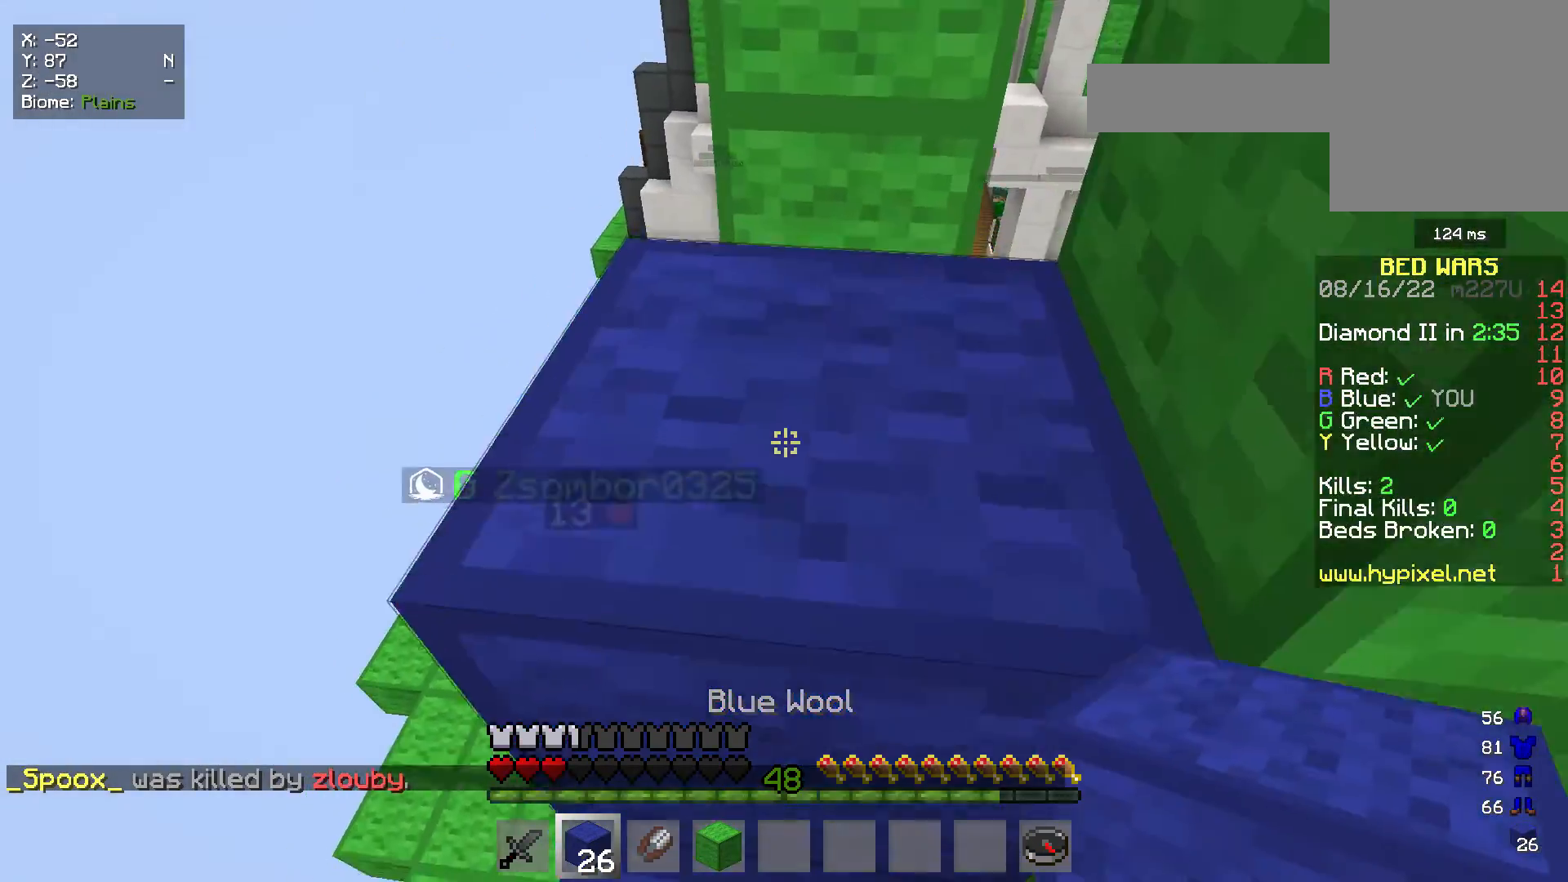
{"keys": ["s"], "mouse": [], "events": [[383, "w", "up"], [400, "s", "down"]]}
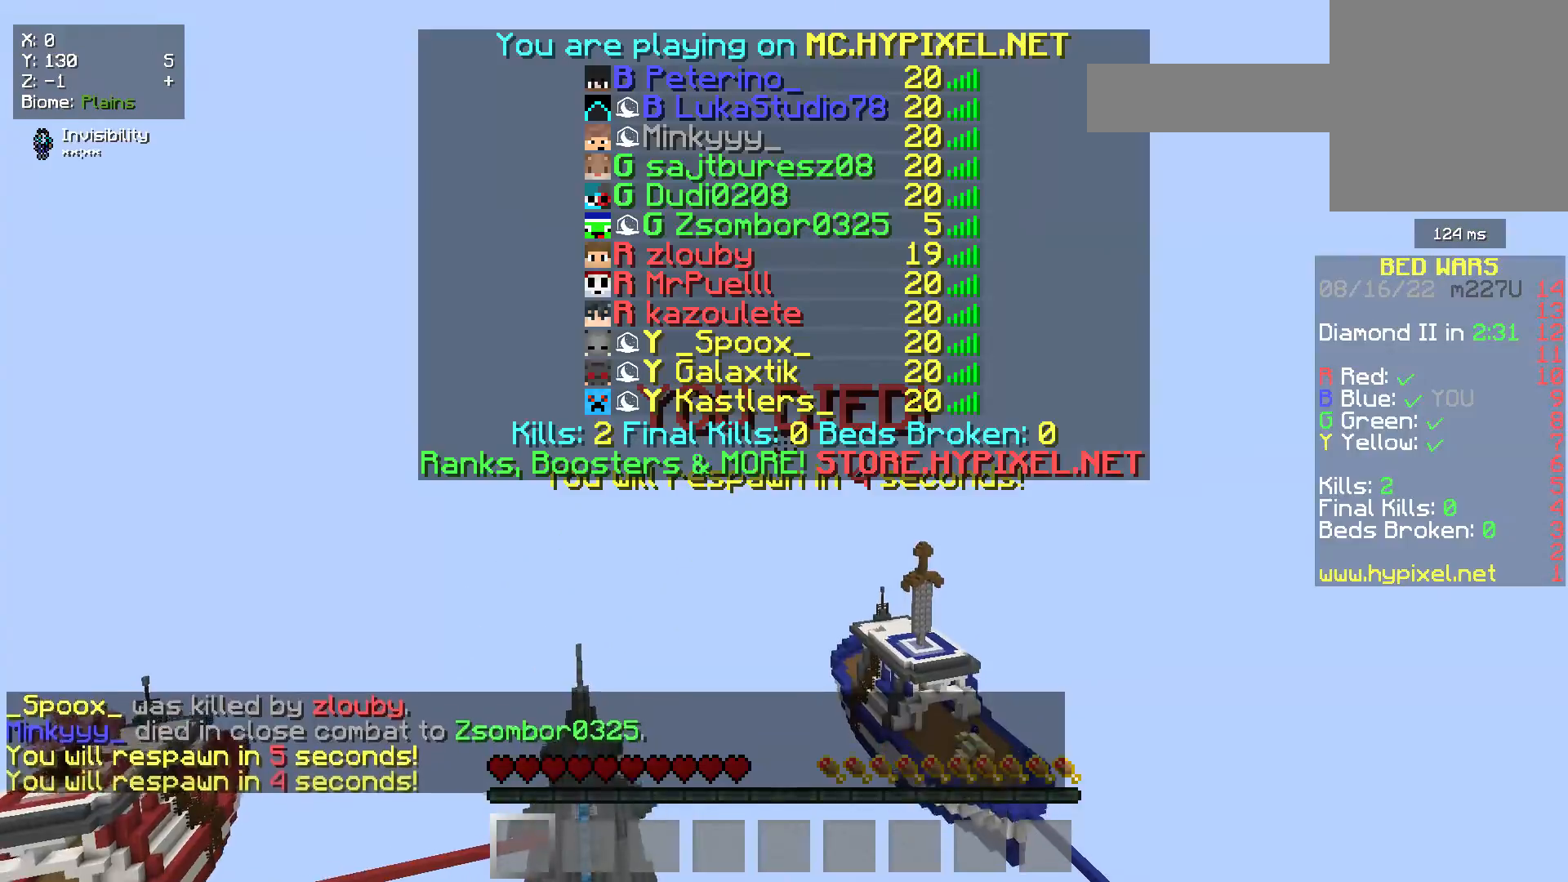
{"keys": ["s"], "mouse": [], "events": []}
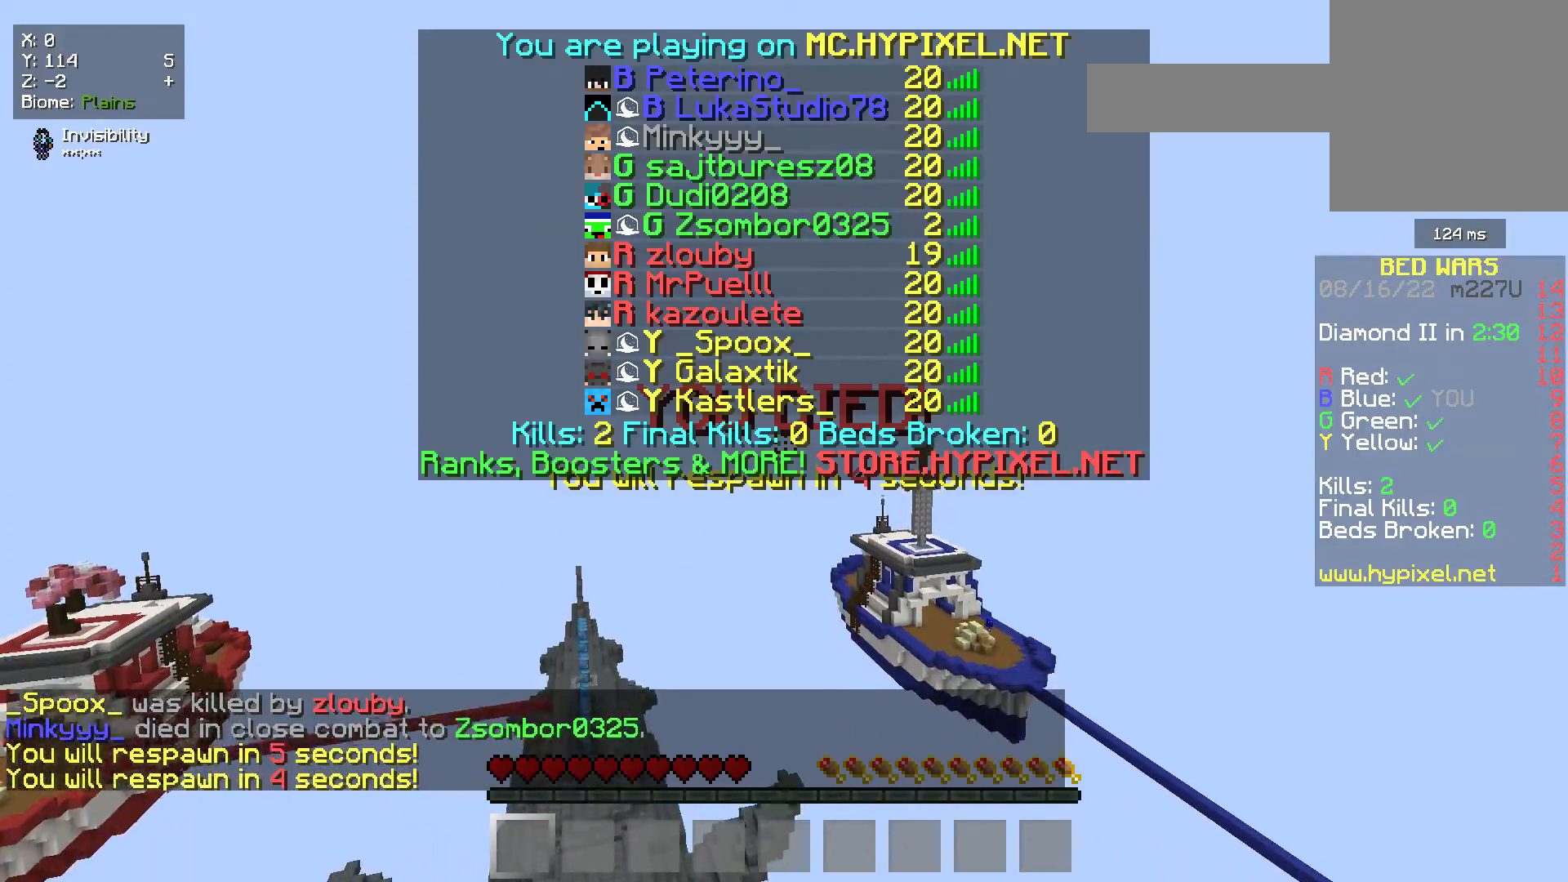
{"keys": ["s"], "mouse": [], "events": []}
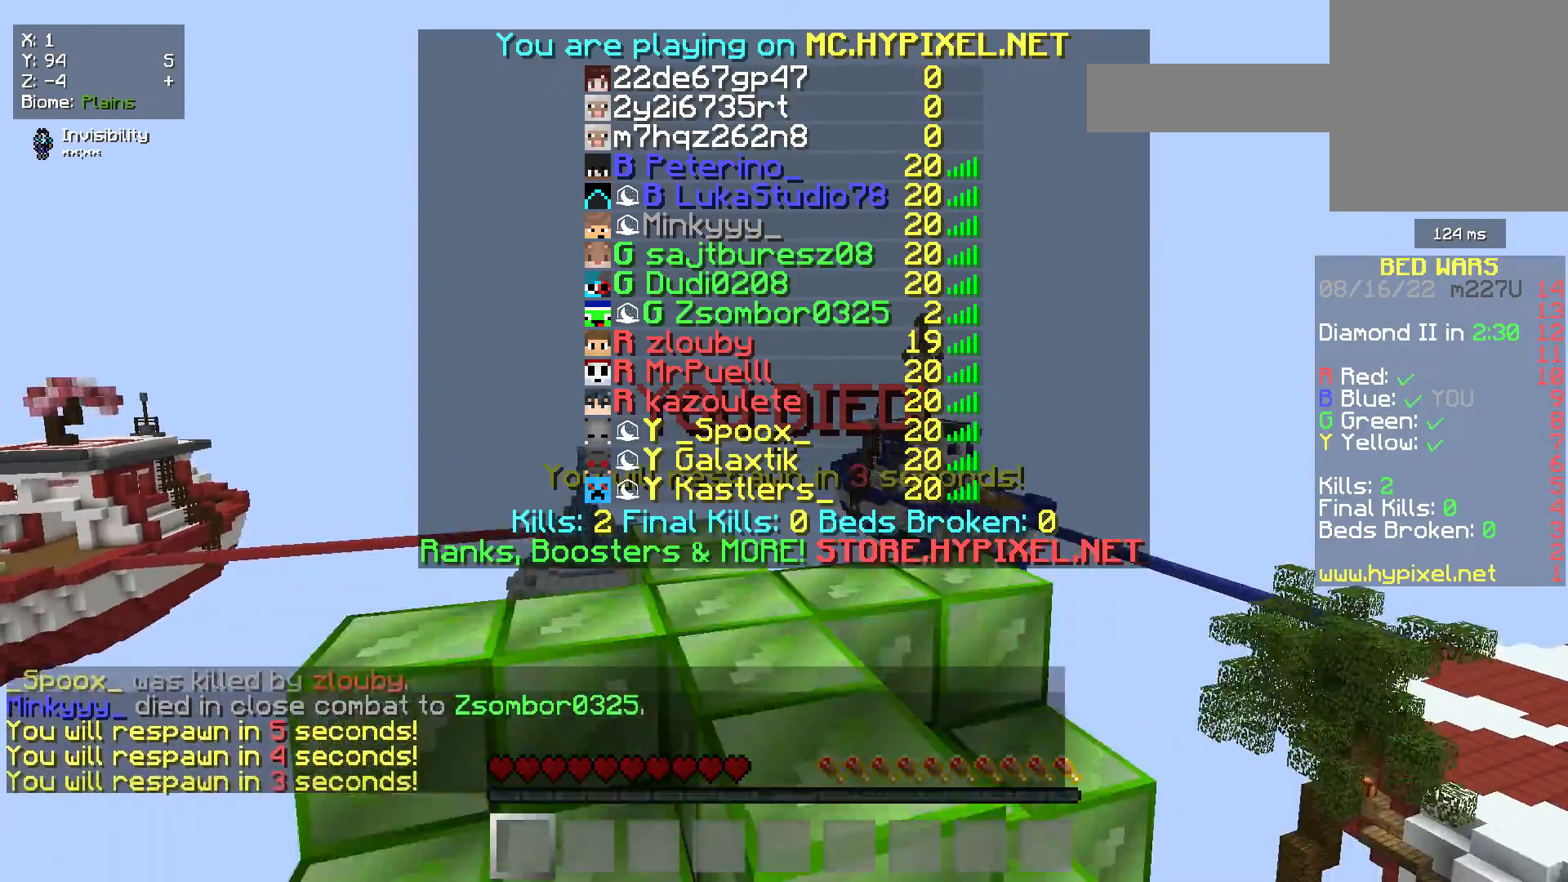
{"keys": ["s"], "mouse": [], "events": []}
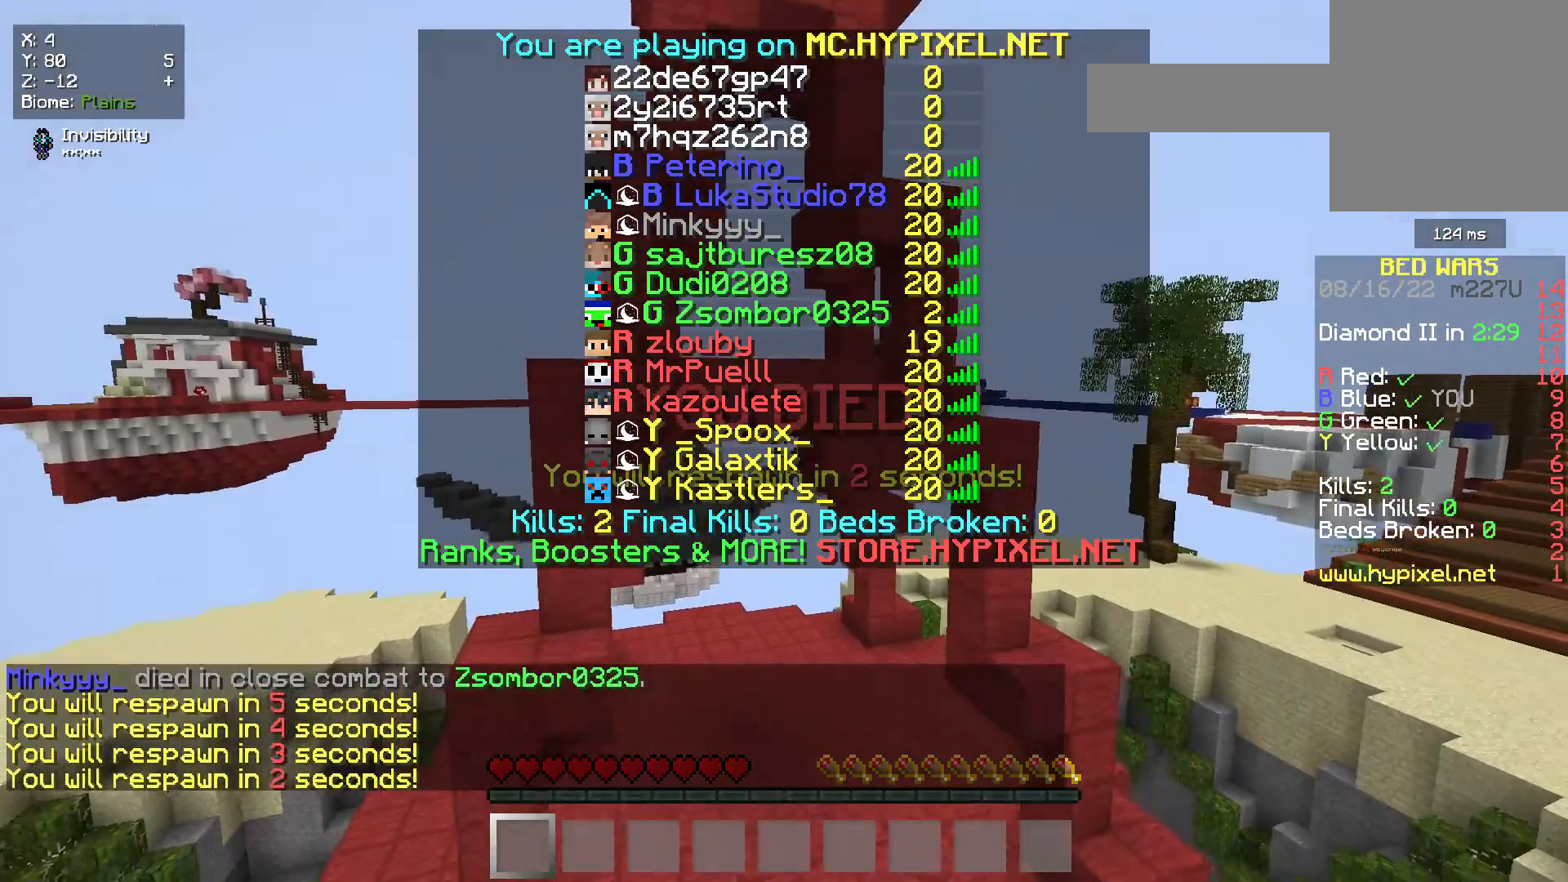
{"keys": ["s"], "mouse": [], "events": []}